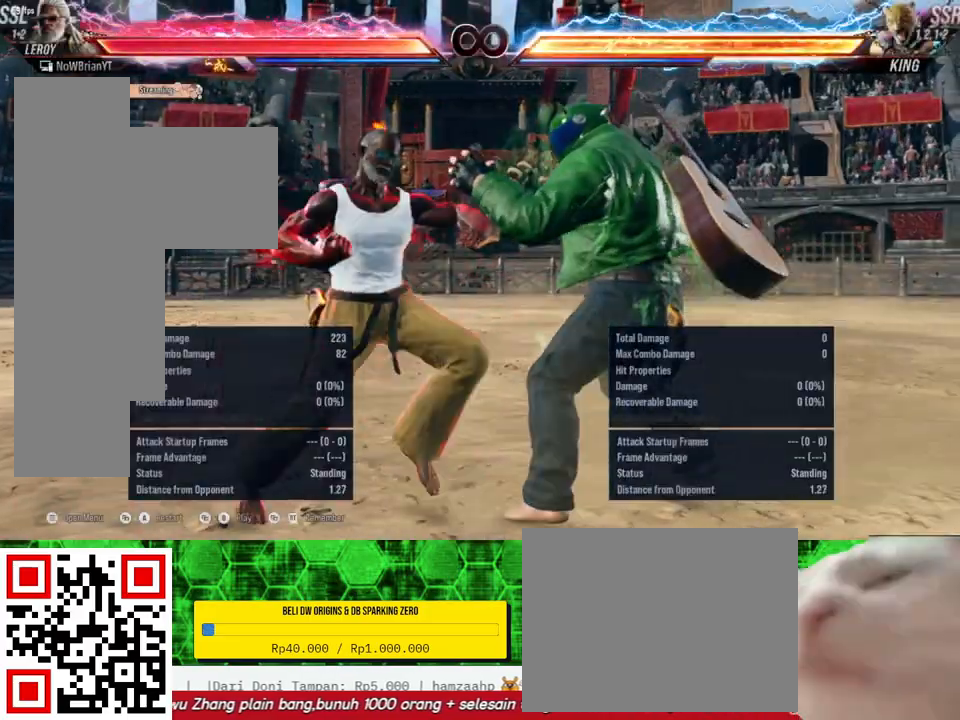
Gameplay with a controller (PlayStation layout); each line is a JSON object with the inputs held at the frame after it. "events" lists button and stick changes between this image and that frame as [ms after this image, input, new state], when the widget could be followed in between. Not read: left_stick.
{"buttons": [], "right_stick": "center", "events": [[33, "DPAD_RIGHT", "up"]]}
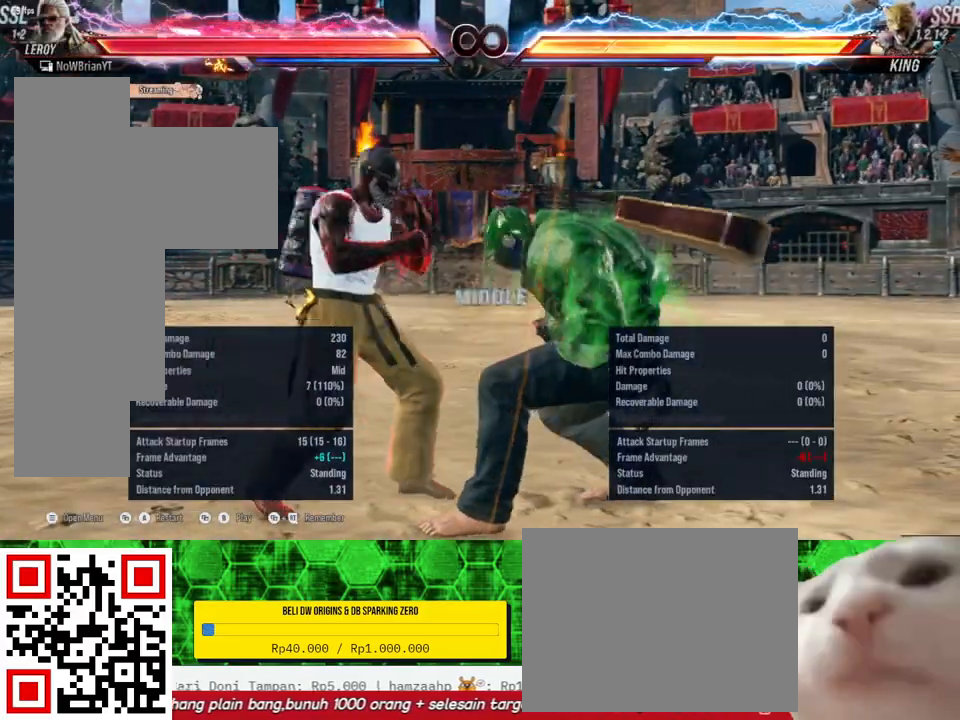
{"buttons": ["DPAD_LEFT"], "right_stick": "center", "events": [[433, "DPAD_LEFT", "down"]]}
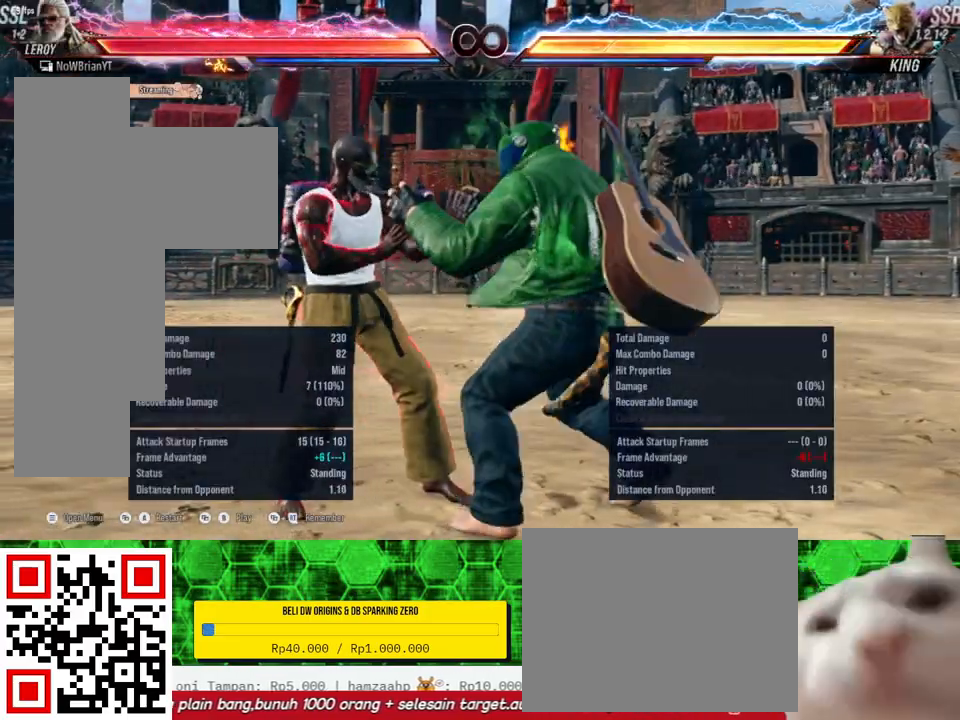
{"buttons": [], "right_stick": "center", "events": [[67, "DPAD_LEFT", "up"], [133, "DPAD_LEFT", "down"], [300, "DPAD_LEFT", "up"], [367, "DPAD_LEFT", "down"], [500, "DPAD_LEFT", "up"]]}
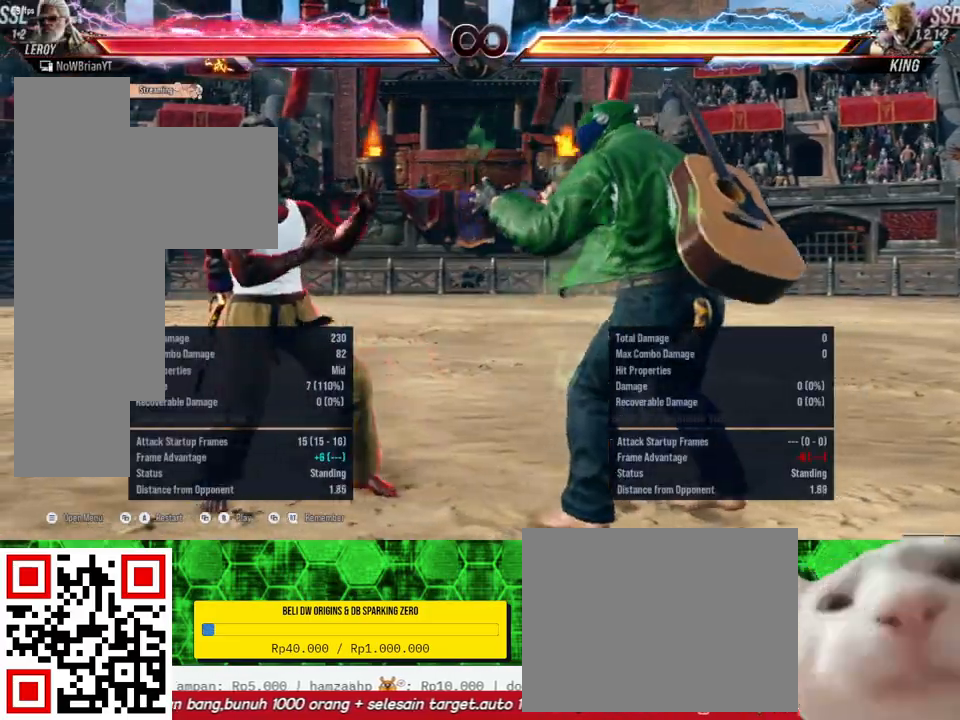
{"buttons": [], "right_stick": "center", "events": [[67, "DPAD_LEFT", "down"], [200, "DPAD_LEFT", "up"], [367, "DPAD_RIGHT", "down"], [400, "DPAD_RIGHT", "up"]]}
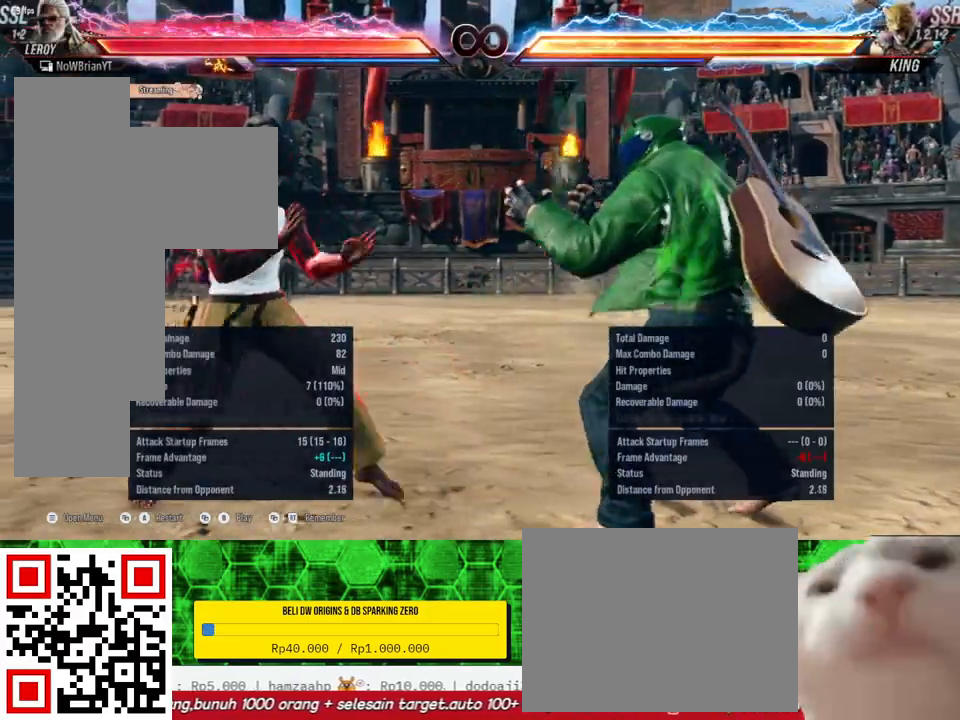
{"buttons": ["DPAD_RIGHT"], "right_stick": "center", "events": [[33, "DPAD_RIGHT", "down"], [200, "TRIANGLE", "down"], [333, "TRIANGLE", "up"]]}
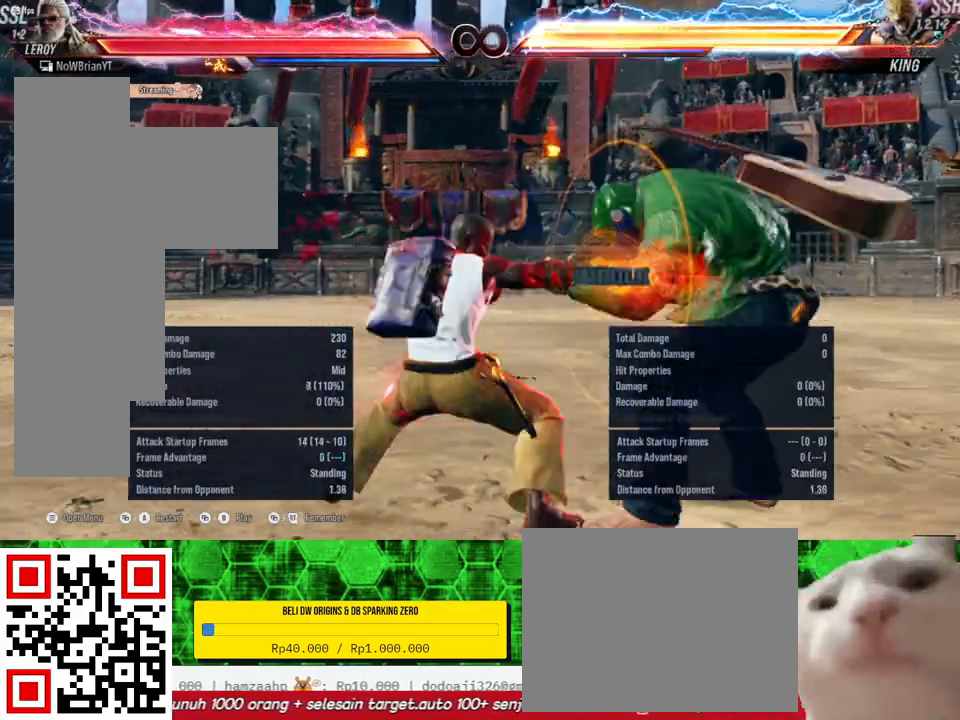
{"buttons": [], "right_stick": "center", "events": [[100, "TRIANGLE", "down"], [200, "TRIANGLE", "up"], [467, "DPAD_RIGHT", "up"]]}
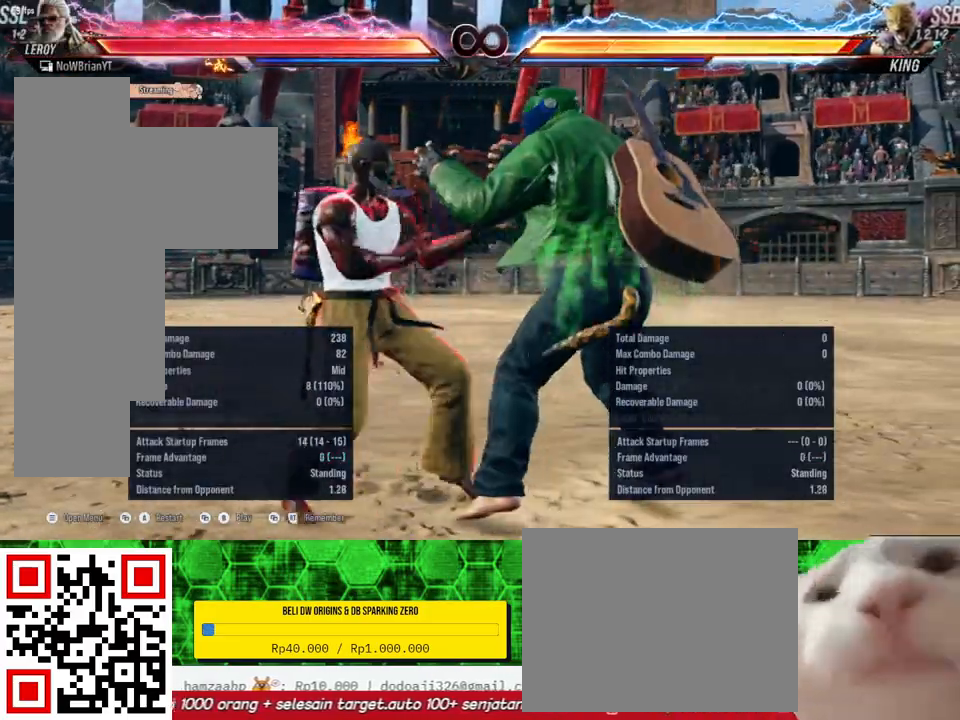
{"buttons": ["DPAD_LEFT"], "right_stick": "center", "events": [[167, "DPAD_LEFT", "down"], [233, "DPAD_LEFT", "up"], [300, "DPAD_LEFT", "down"], [400, "DPAD_LEFT", "up"], [500, "DPAD_LEFT", "down"]]}
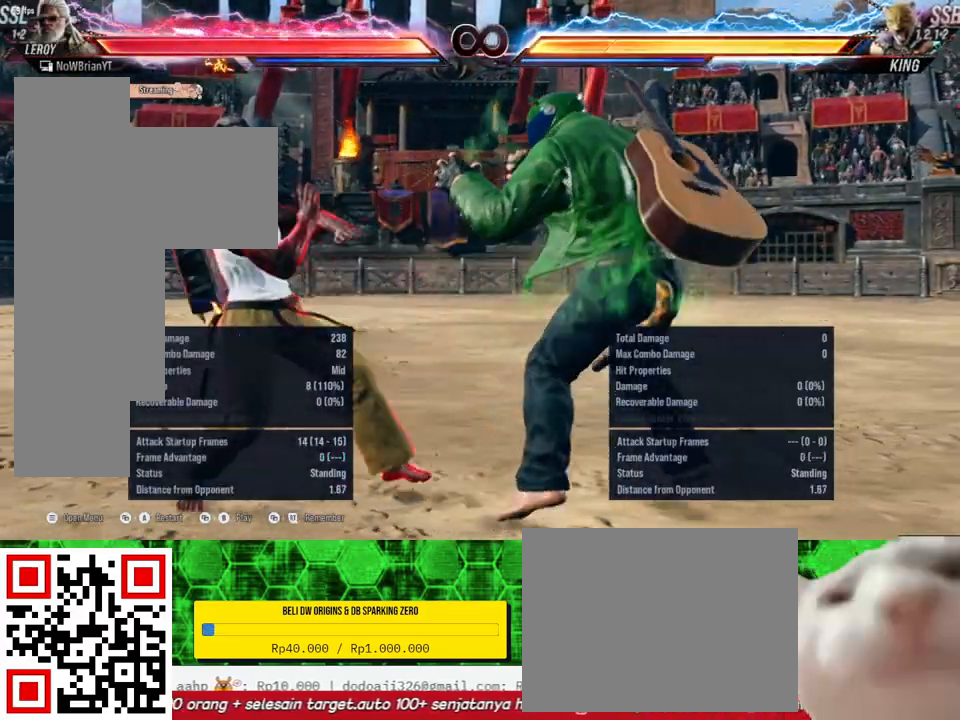
{"buttons": ["TRIANGLE", "DPAD_RIGHT"], "right_stick": "center", "events": [[100, "DPAD_LEFT", "up"], [267, "DPAD_RIGHT", "down"], [300, "DPAD_RIGHT", "up"], [400, "DPAD_RIGHT", "down"], [467, "TRIANGLE", "down"]]}
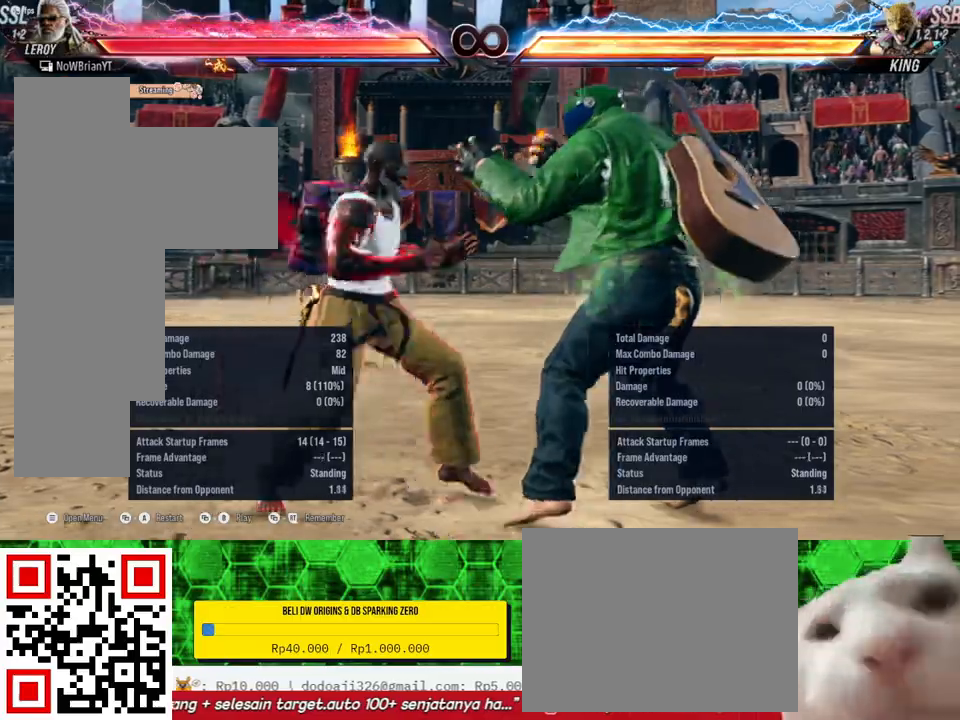
{"buttons": ["DPAD_RIGHT"], "right_stick": "center", "events": [[67, "TRIANGLE", "up"], [133, "TRIANGLE", "down"], [200, "TRIANGLE", "up"]]}
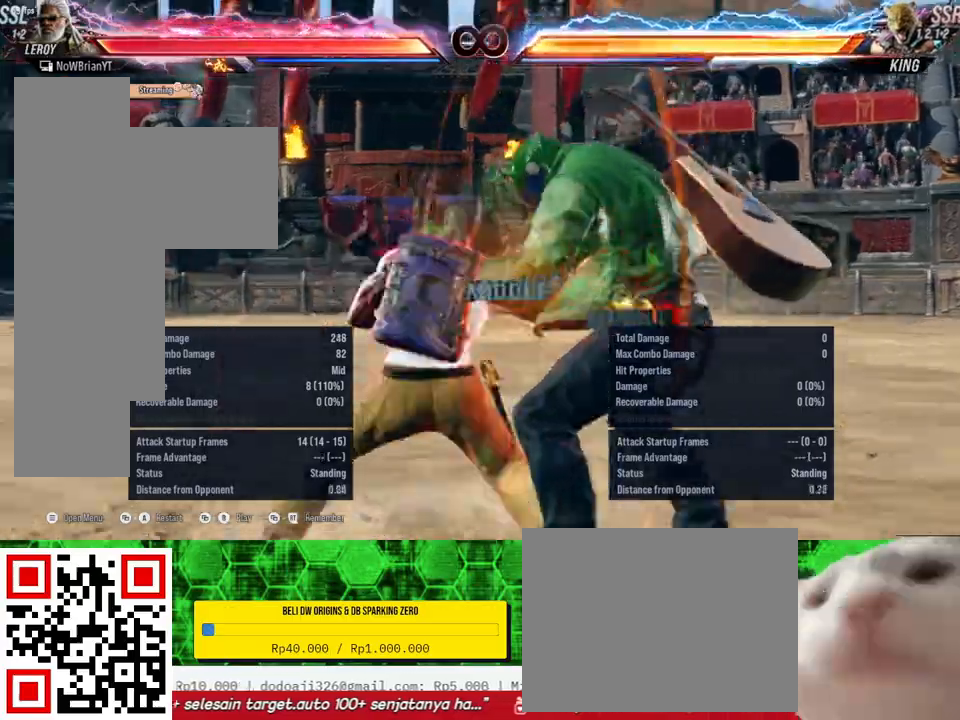
{"buttons": [], "right_stick": "center", "events": [[267, "DPAD_RIGHT", "up"]]}
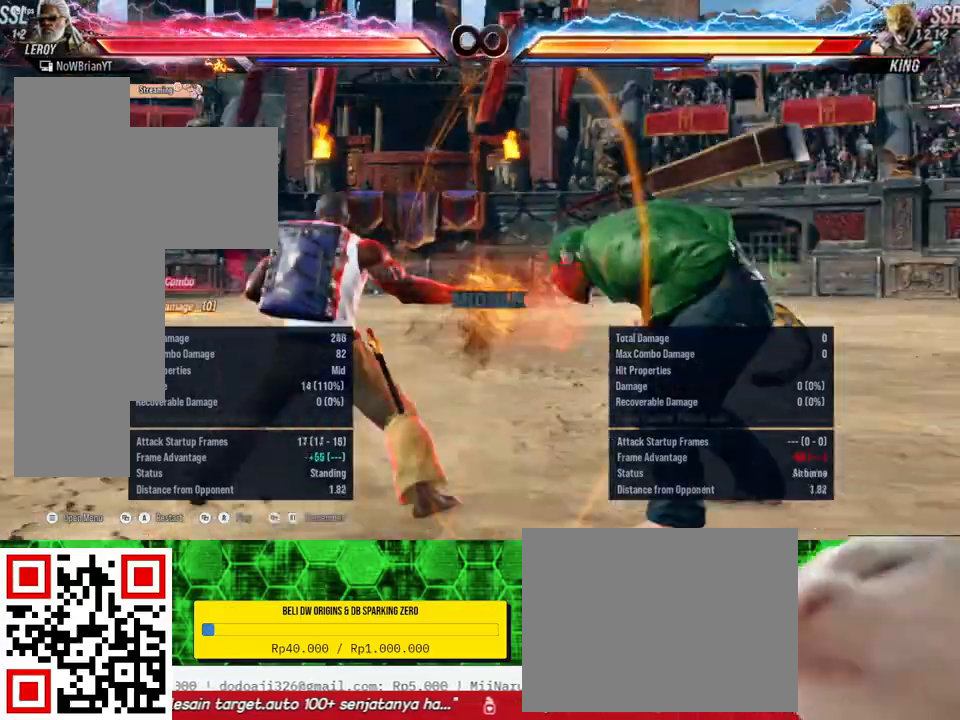
{"buttons": ["SQUARE", "DPAD_DOWN", "DPAD_LEFT"], "right_stick": "center", "events": [[433, "DPAD_DOWN", "down"], [433, "DPAD_LEFT", "down"], [467, "SQUARE", "down"]]}
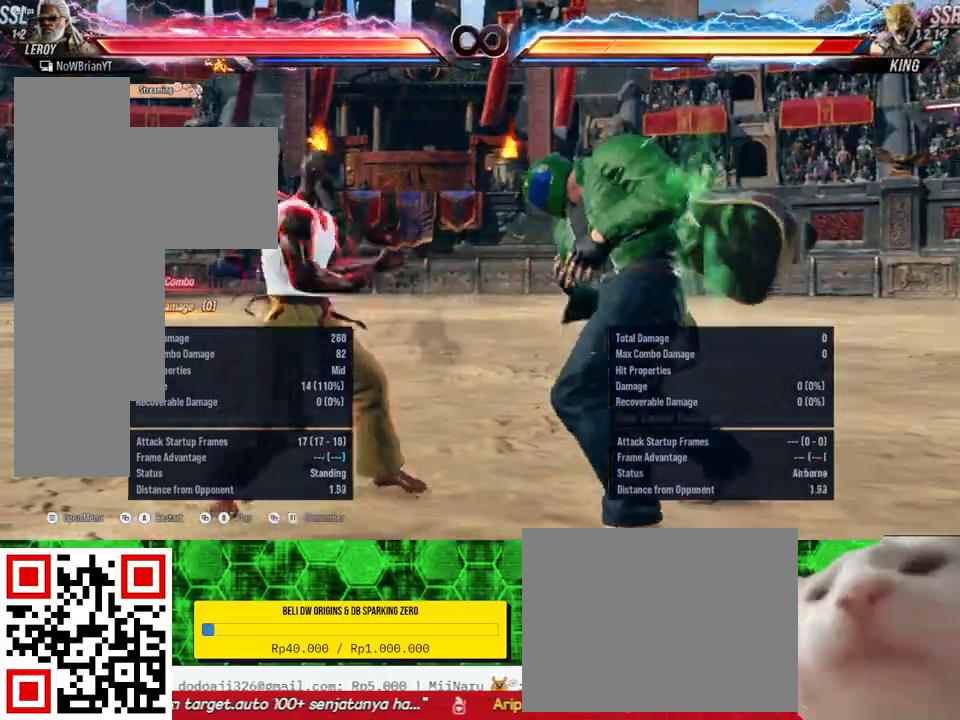
{"buttons": [], "right_stick": "center", "events": [[67, "SQUARE", "up"], [133, "CROSS", "down"], [133, "DPAD_DOWN", "up"], [133, "DPAD_LEFT", "up"], [267, "CROSS", "up"]]}
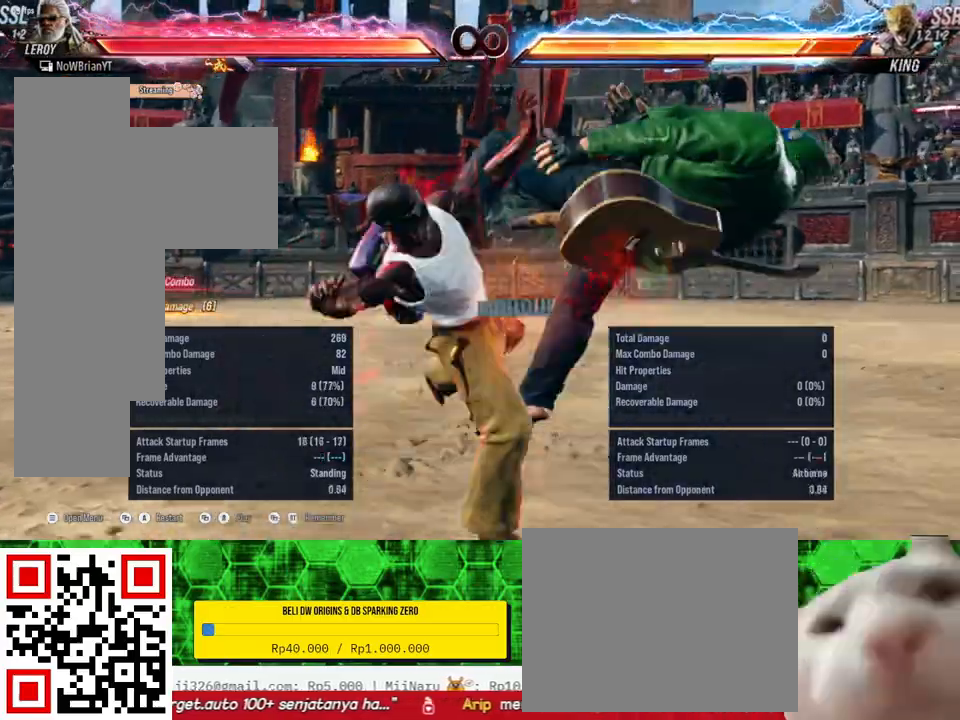
{"buttons": ["TRIANGLE"], "right_stick": "center", "events": [[467, "TRIANGLE", "down"]]}
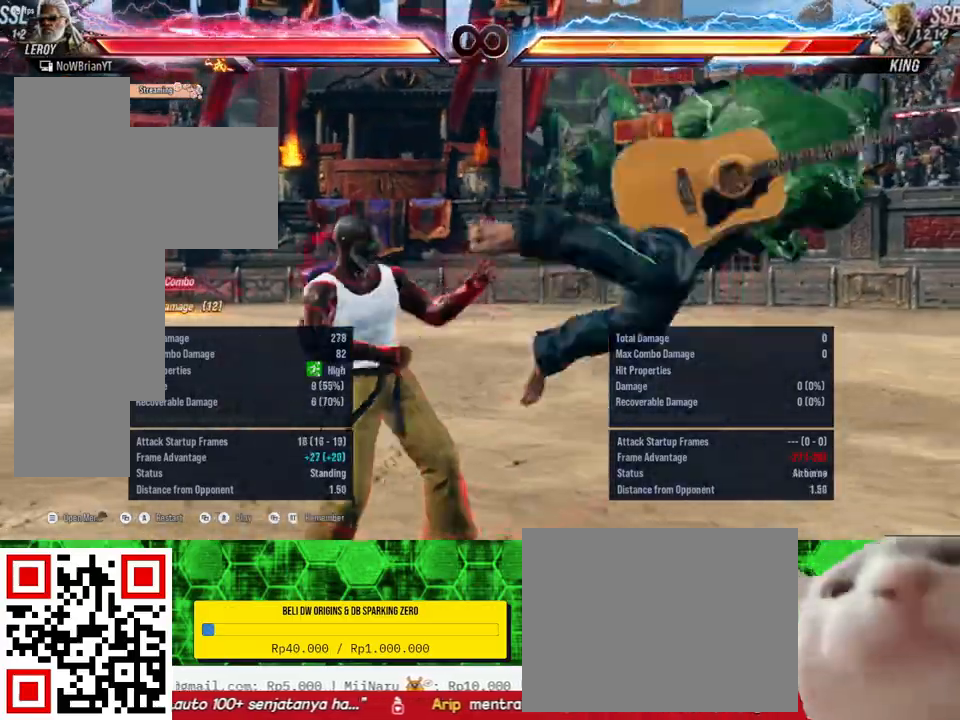
{"buttons": ["SQUARE"], "right_stick": "center", "events": [[33, "TRIANGLE", "up"], [133, "SQUARE", "down"], [233, "SQUARE", "up"], [300, "TRIANGLE", "down"], [367, "TRIANGLE", "up"], [467, "SQUARE", "down"]]}
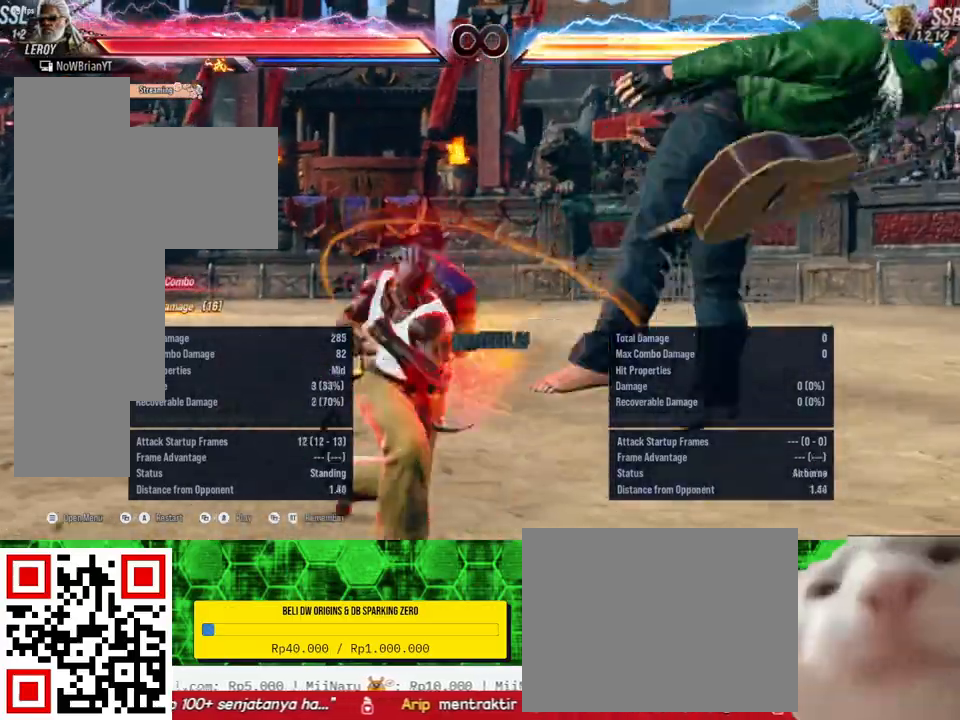
{"buttons": [], "right_stick": "center", "events": [[67, "SQUARE", "up"], [133, "TRIANGLE", "down"], [233, "TRIANGLE", "up"], [300, "SQUARE", "down"], [400, "SQUARE", "up"]]}
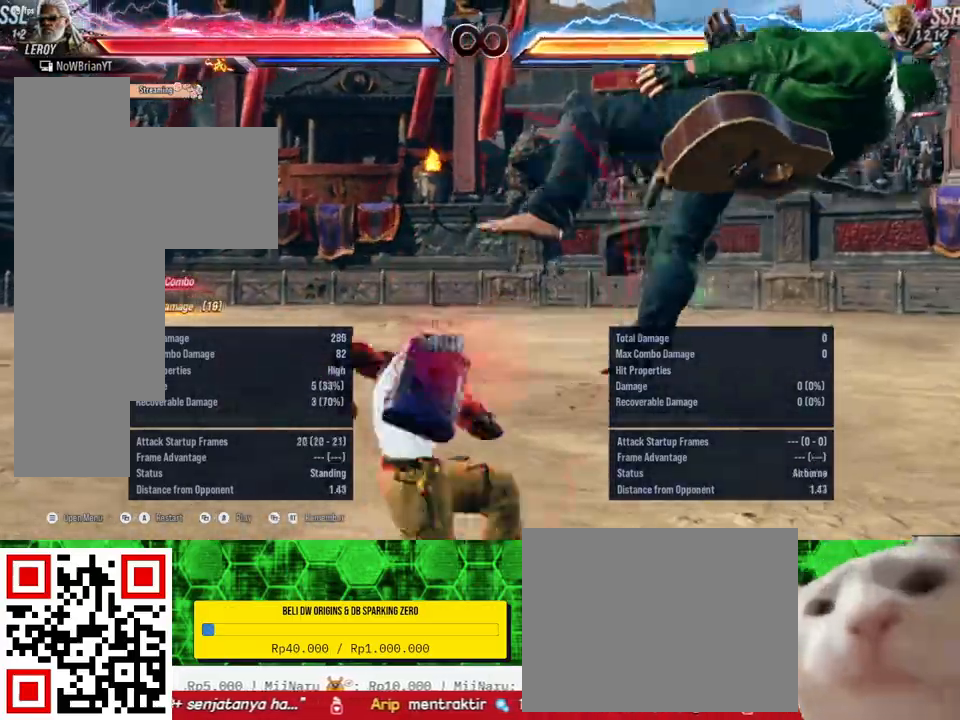
{"buttons": [], "right_stick": "center", "events": []}
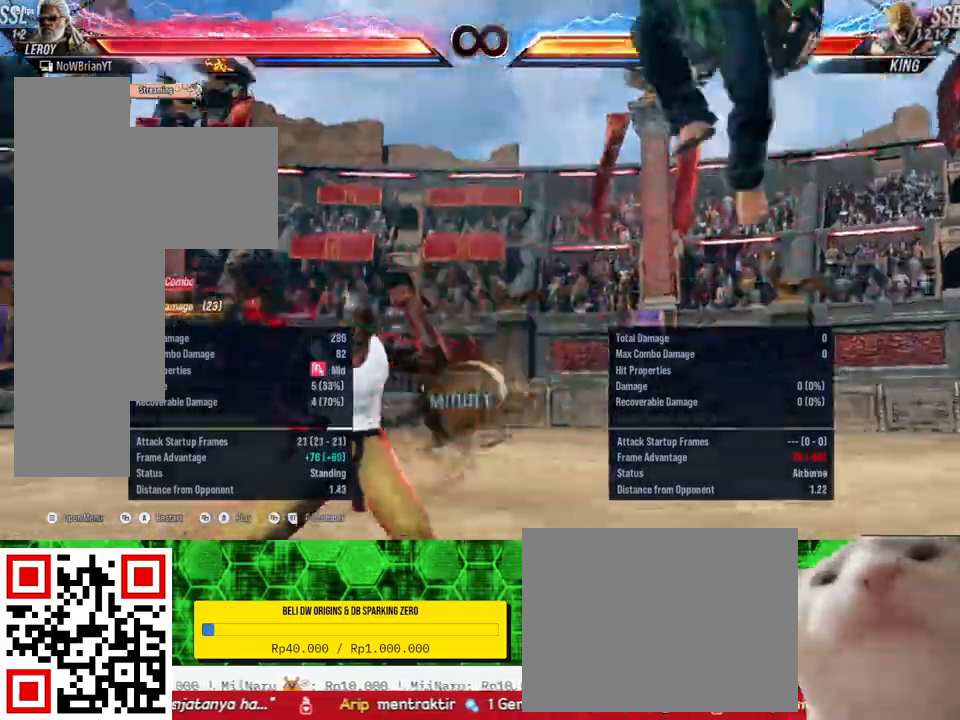
{"buttons": ["DPAD_UP", "DPAD_RIGHT"], "right_stick": "center", "events": [[133, "DPAD_RIGHT", "down"], [200, "DPAD_RIGHT", "up"], [300, "DPAD_RIGHT", "down"], [500, "DPAD_UP", "down"]]}
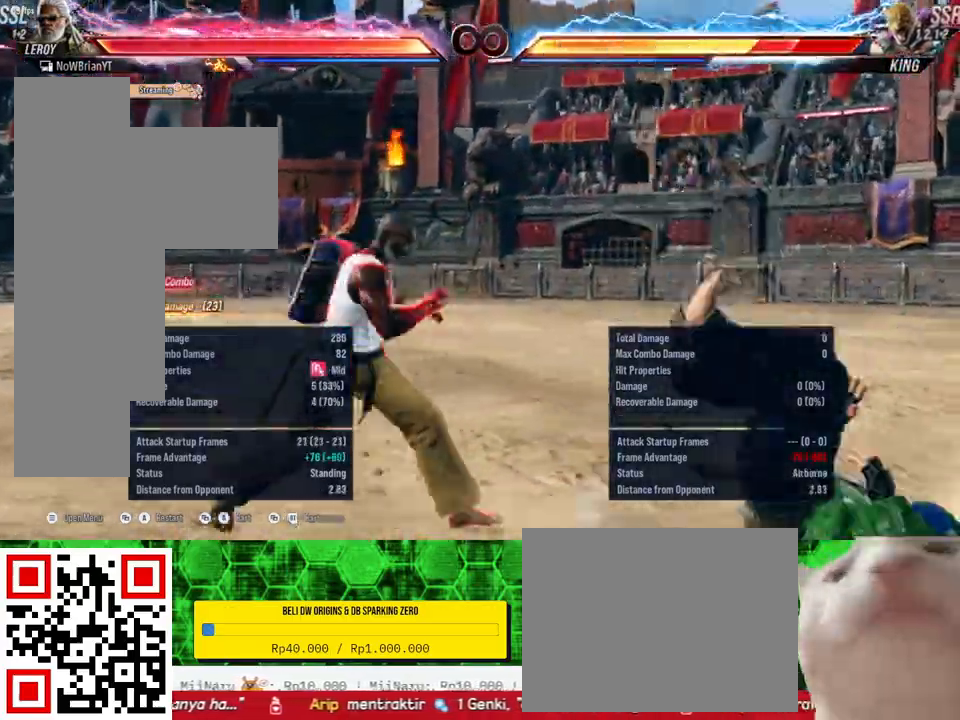
{"buttons": ["DPAD_UP", "DPAD_RIGHT"], "right_stick": "center", "events": [[33, "L1", "down"], [133, "L1", "up"], [167, "R1", "down"], [300, "R1", "up"], [367, "R1", "down"], [467, "R1", "up"]]}
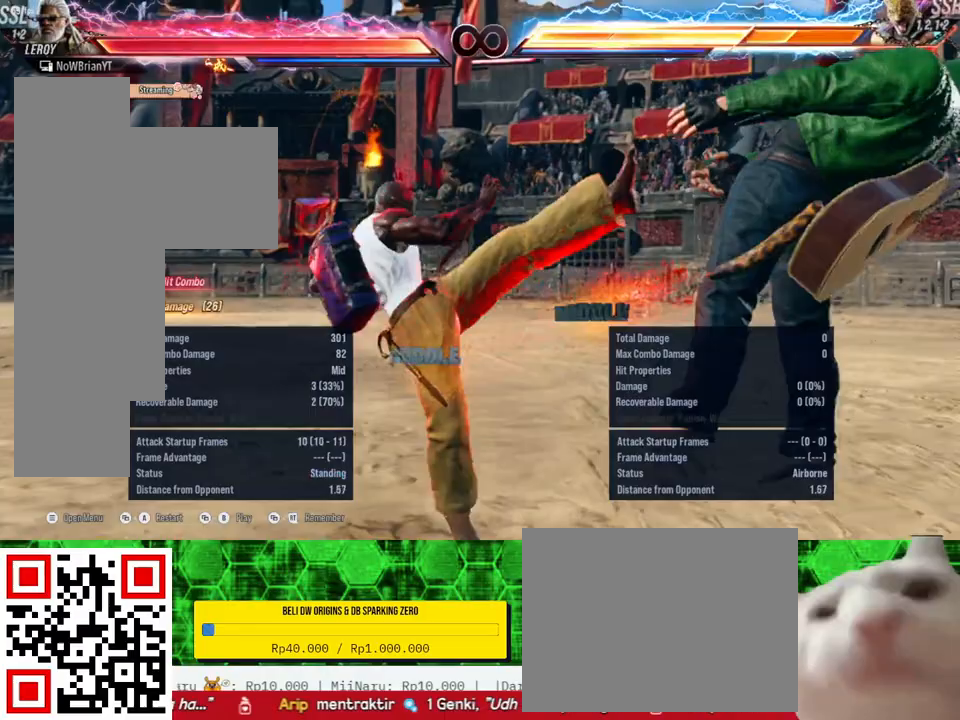
{"buttons": ["R1", "DPAD_UP", "DPAD_RIGHT"], "right_stick": "center", "events": [[33, "R1", "down"], [167, "R1", "up"], [200, "R1", "down"], [333, "R1", "up"], [400, "R1", "down"]]}
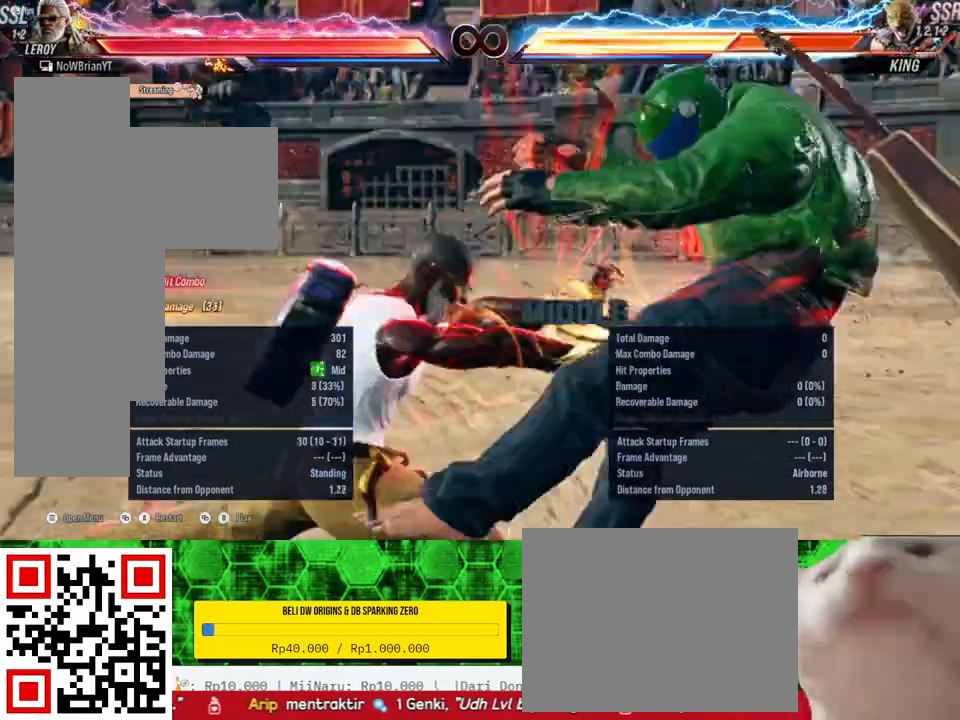
{"buttons": [], "right_stick": "center", "events": [[267, "R1", "up"], [367, "DPAD_RIGHT", "up"], [367, "DPAD_UP", "up"]]}
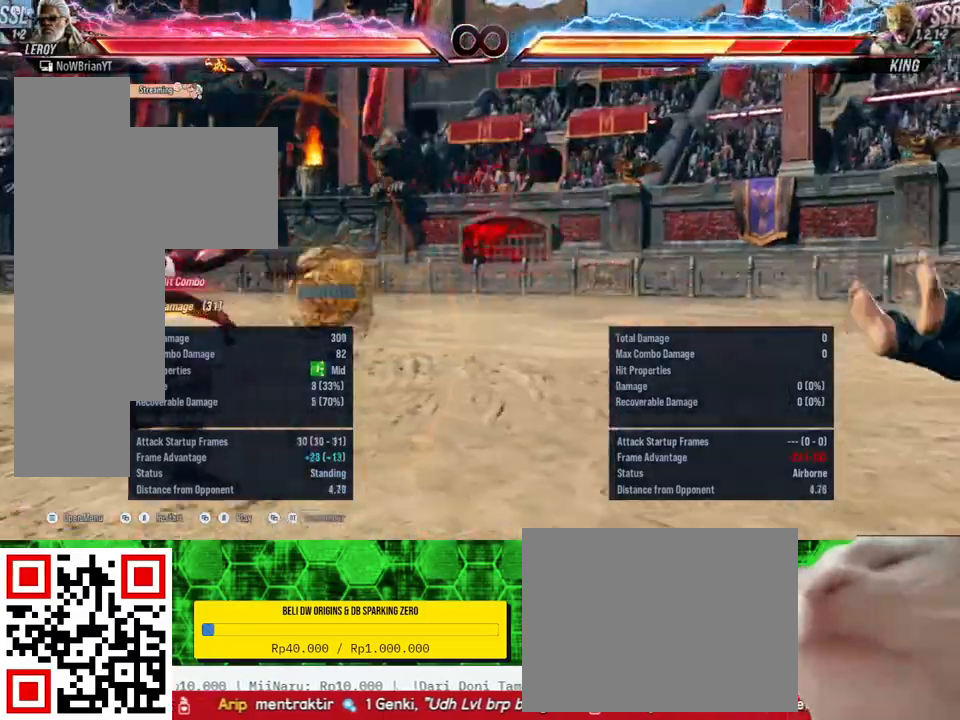
{"buttons": [], "right_stick": "center", "events": []}
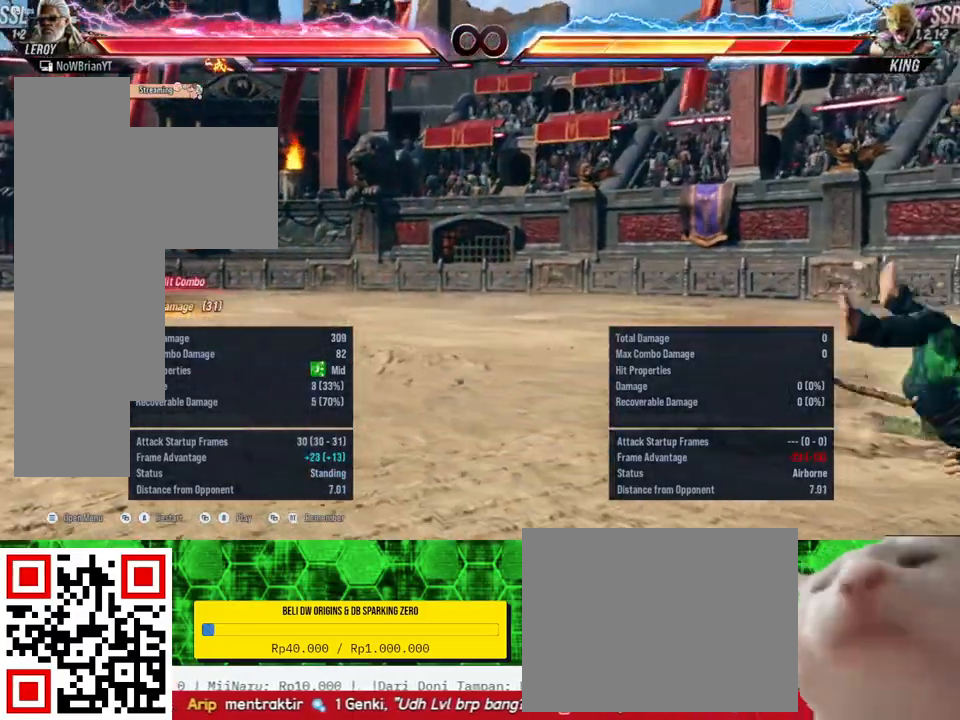
{"buttons": ["DPAD_LEFT"], "right_stick": "center", "events": [[100, "DPAD_LEFT", "down"], [200, "DPAD_LEFT", "up"], [267, "DPAD_LEFT", "down"]]}
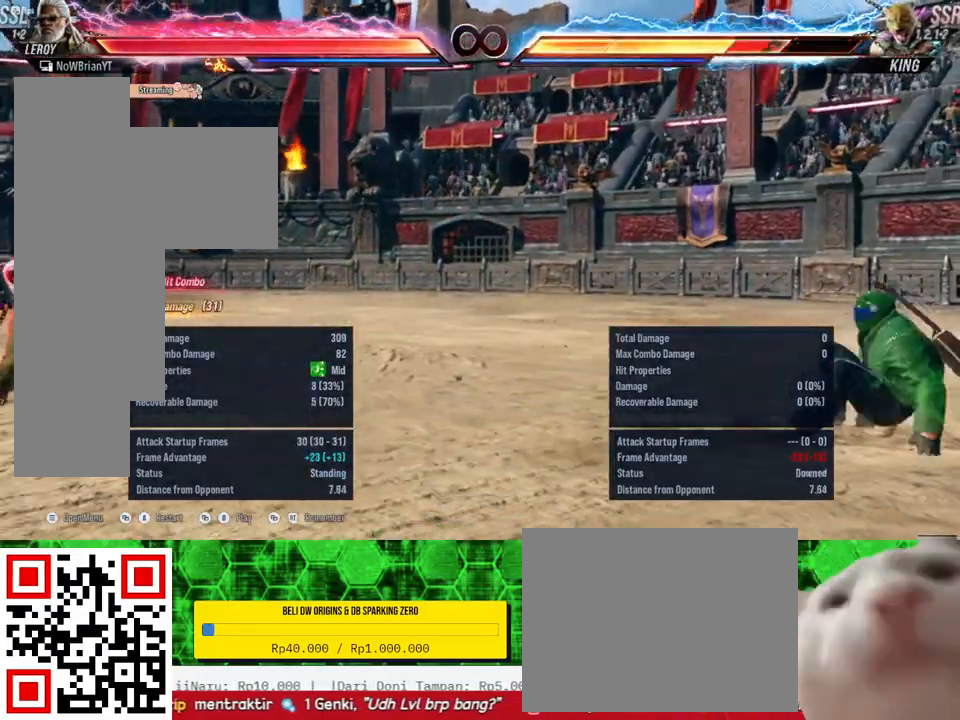
{"buttons": ["DPAD_RIGHT"], "right_stick": "center", "events": [[33, "DPAD_LEFT", "up"], [267, "DPAD_RIGHT", "down"], [333, "DPAD_RIGHT", "up"], [433, "DPAD_RIGHT", "down"]]}
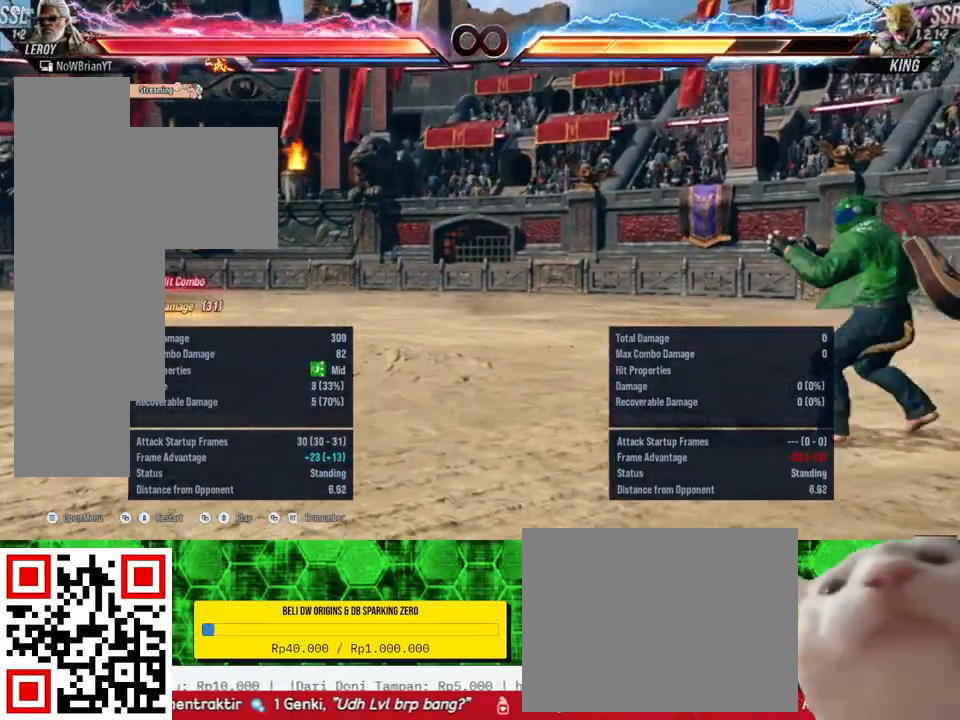
{"buttons": ["DPAD_LEFT"], "right_stick": "center", "events": [[100, "DPAD_RIGHT", "up"], [500, "DPAD_LEFT", "down"]]}
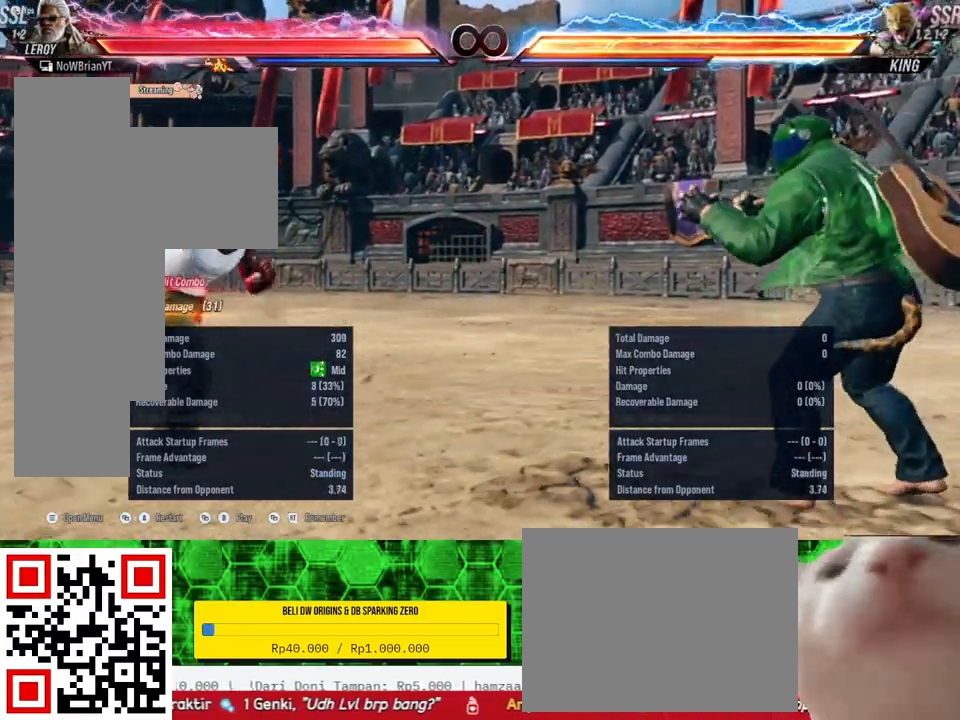
{"buttons": [], "right_stick": "center", "events": [[100, "DPAD_LEFT", "up"]]}
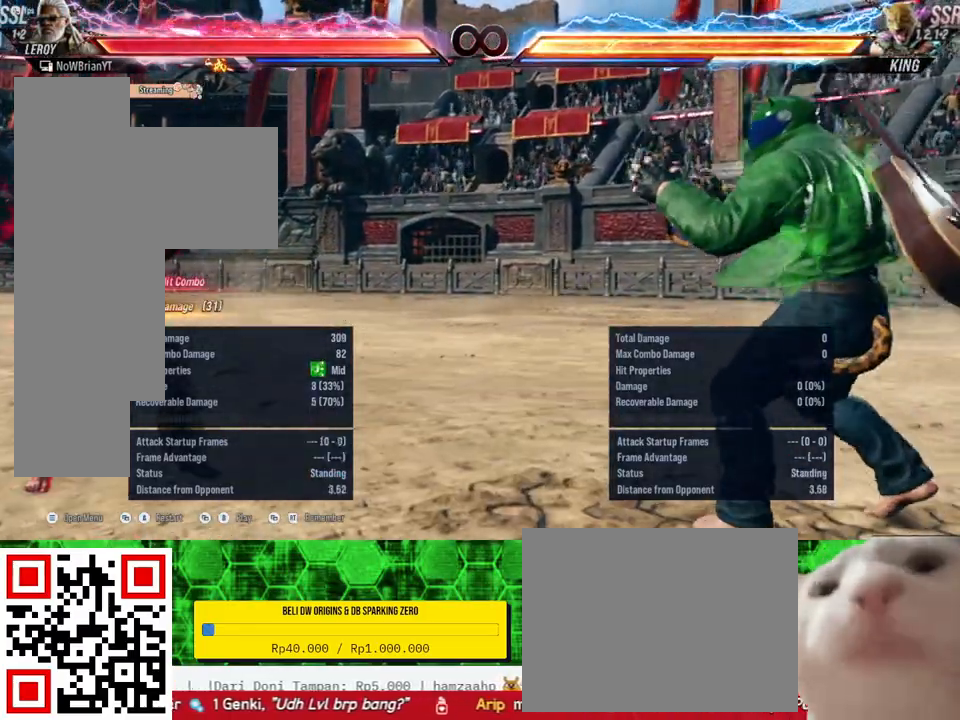
{"buttons": [], "right_stick": "center", "events": [[133, "CROSS", "down"], [133, "SELECT", "down"], [233, "CROSS", "up"], [267, "SELECT", "up"]]}
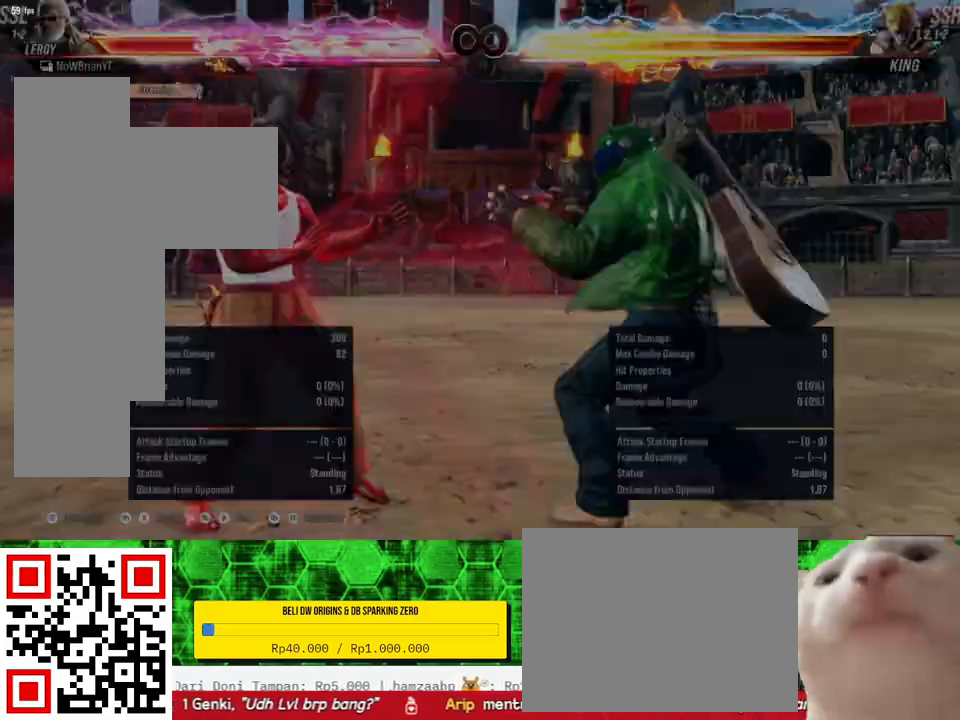
{"buttons": [], "right_stick": "center", "events": []}
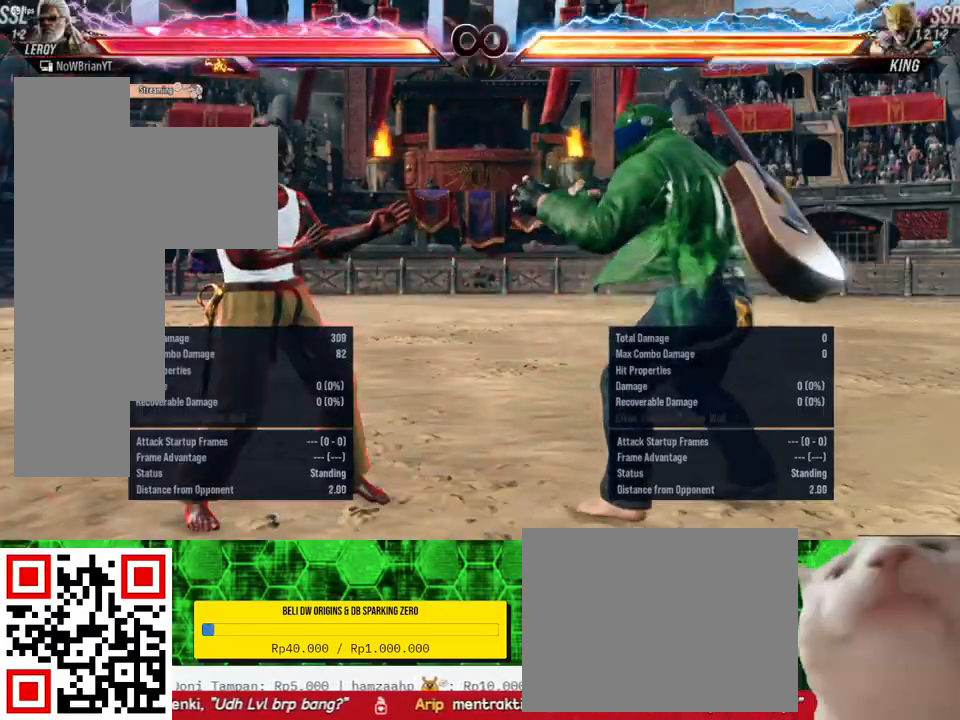
{"buttons": [], "right_stick": "center", "events": []}
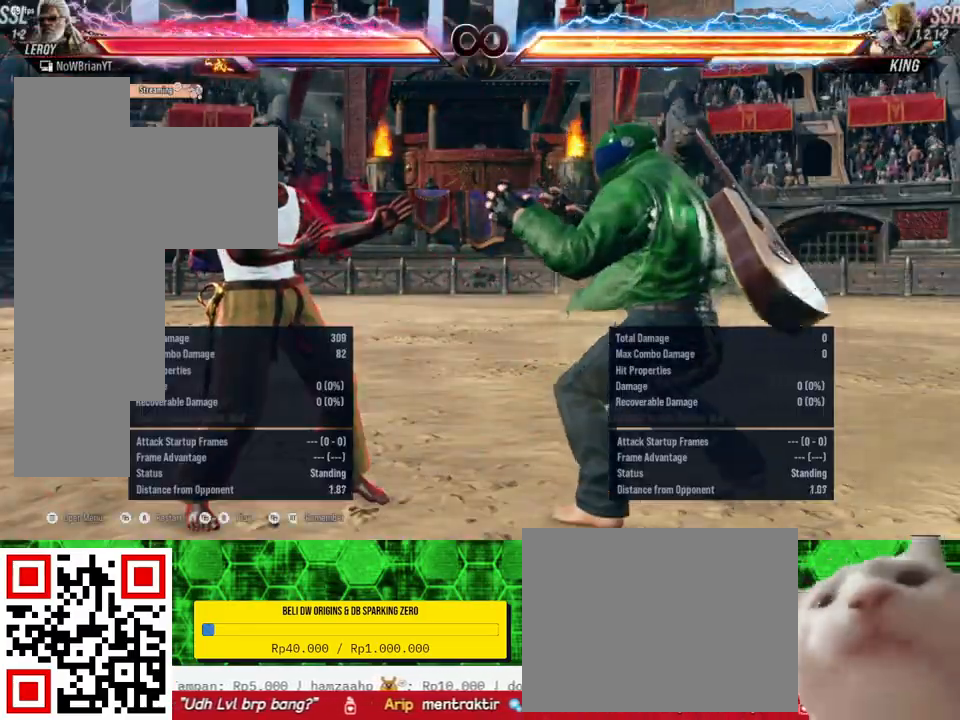
{"buttons": [], "right_stick": "center", "events": []}